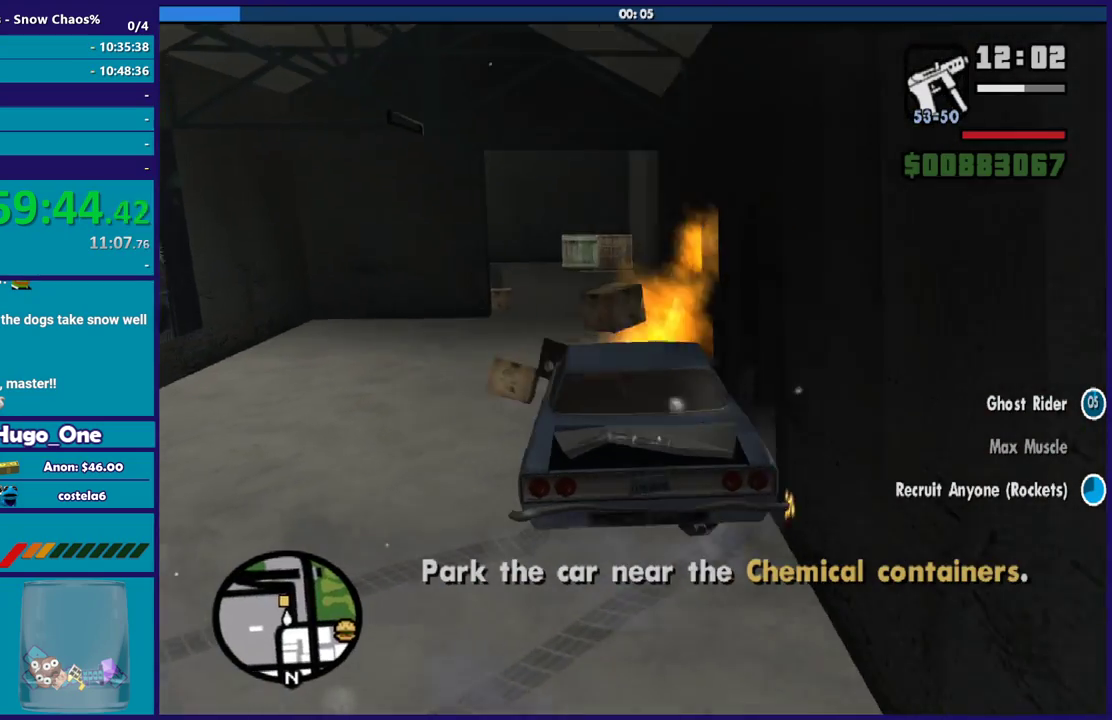
Gameplay with a controller (Xbox layout); each line is a JSON object with the inputs held at the frame after it. "events" lists button and stick changes between this image and that frame as [ms after this image, input, new state], when the widget could be followed in between.
{"buttons": ["R2"], "left_stick": "center", "right_stick": "down-left", "events": [[166, "right_stick", "left"], [200, "left_stick", "left"], [233, "right_stick", "center"], [367, "right_stick", "left"], [400, "left_stick", "center"], [433, "right_stick", "down-left"]]}
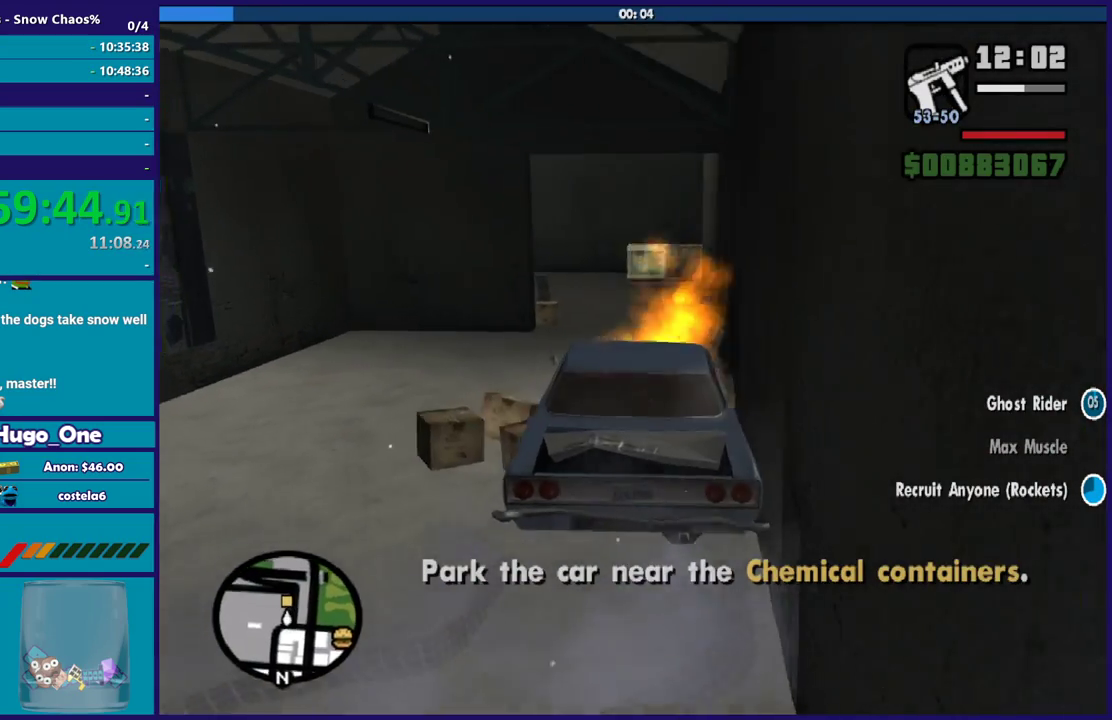
{"buttons": ["R2"], "left_stick": "right", "right_stick": "down-left", "events": [[100, "right_stick", "center"], [234, "right_stick", "left"], [300, "left_stick", "right"], [300, "right_stick", "down-left"]]}
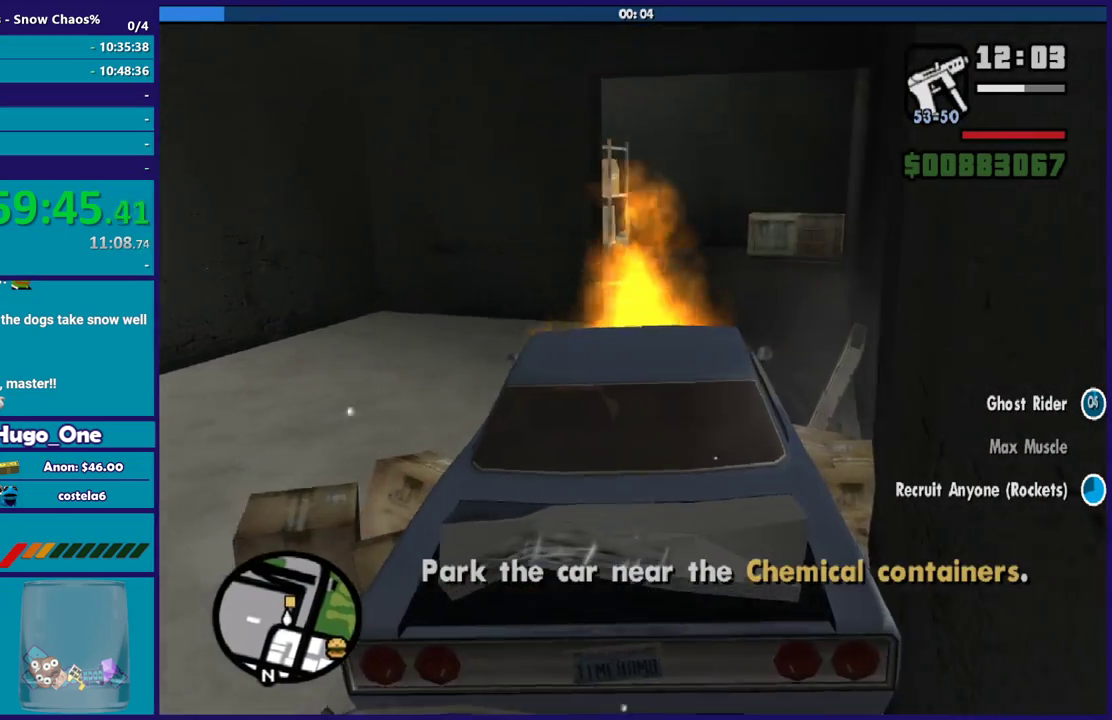
{"buttons": ["R2"], "left_stick": "right", "right_stick": "down-left", "events": [[233, "right_stick", "center"], [400, "right_stick", "down-left"]]}
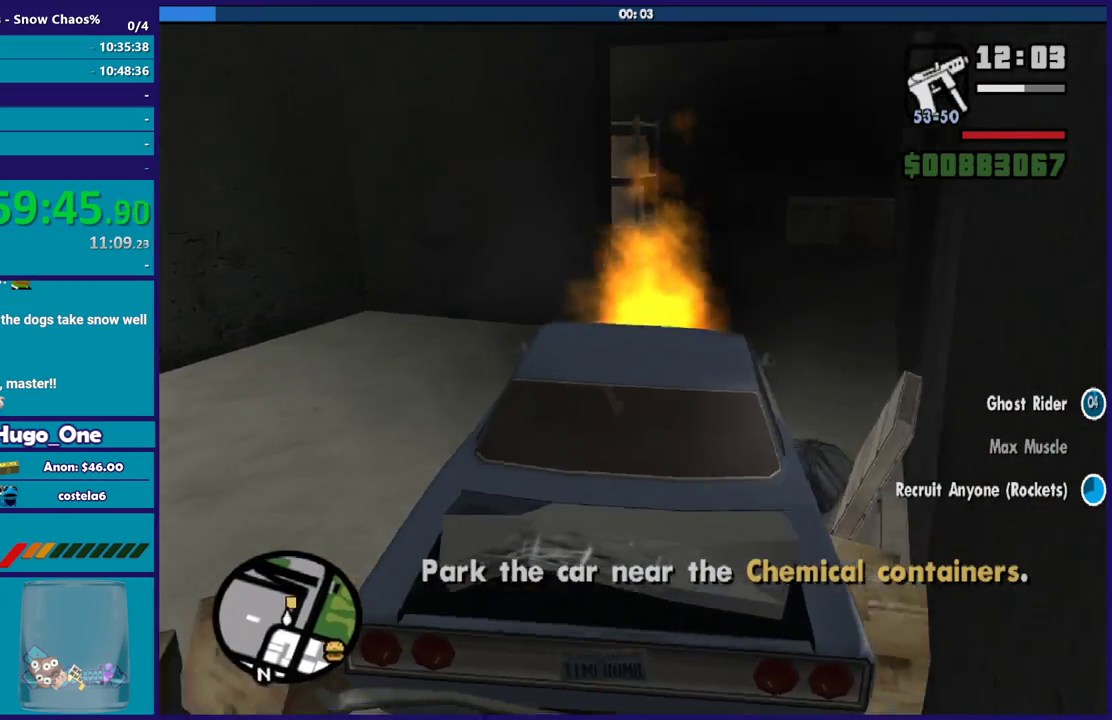
{"buttons": ["R2"], "left_stick": "right", "right_stick": "down-left", "events": [[267, "right_stick", "down"], [501, "right_stick", "down-left"]]}
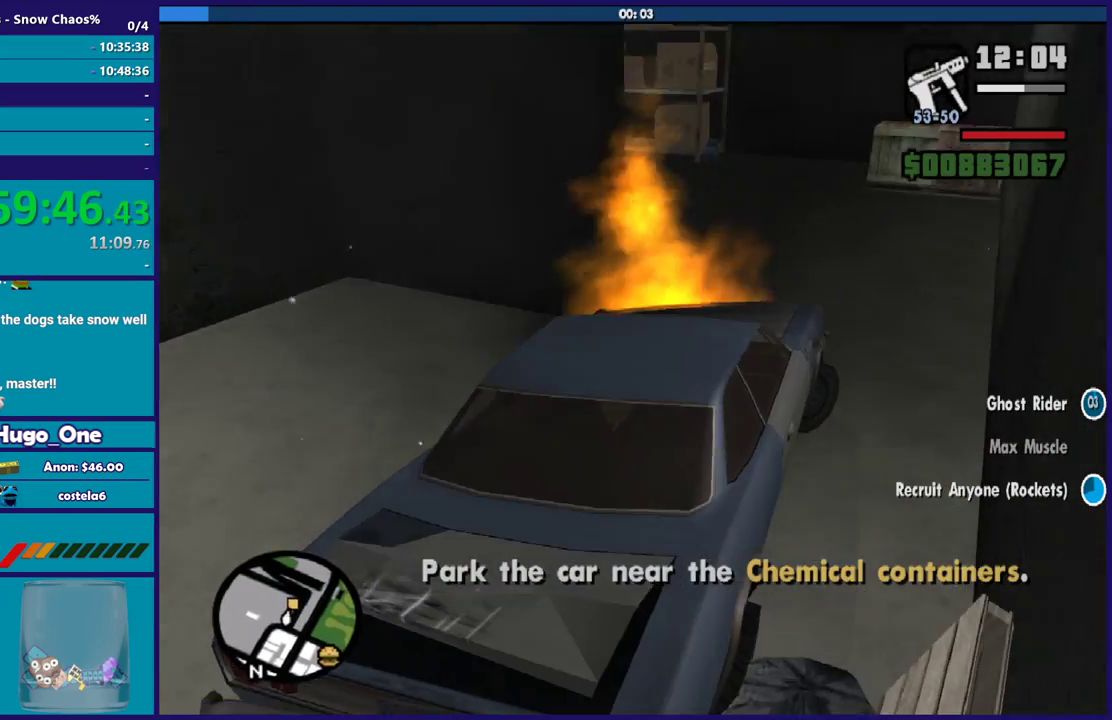
{"buttons": [], "left_stick": "left", "right_stick": "down-left", "events": [[267, "left_stick", "center"], [333, "left_stick", "left"], [333, "right_stick", "center"], [367, "R2", "up"], [400, "right_stick", "down-left"]]}
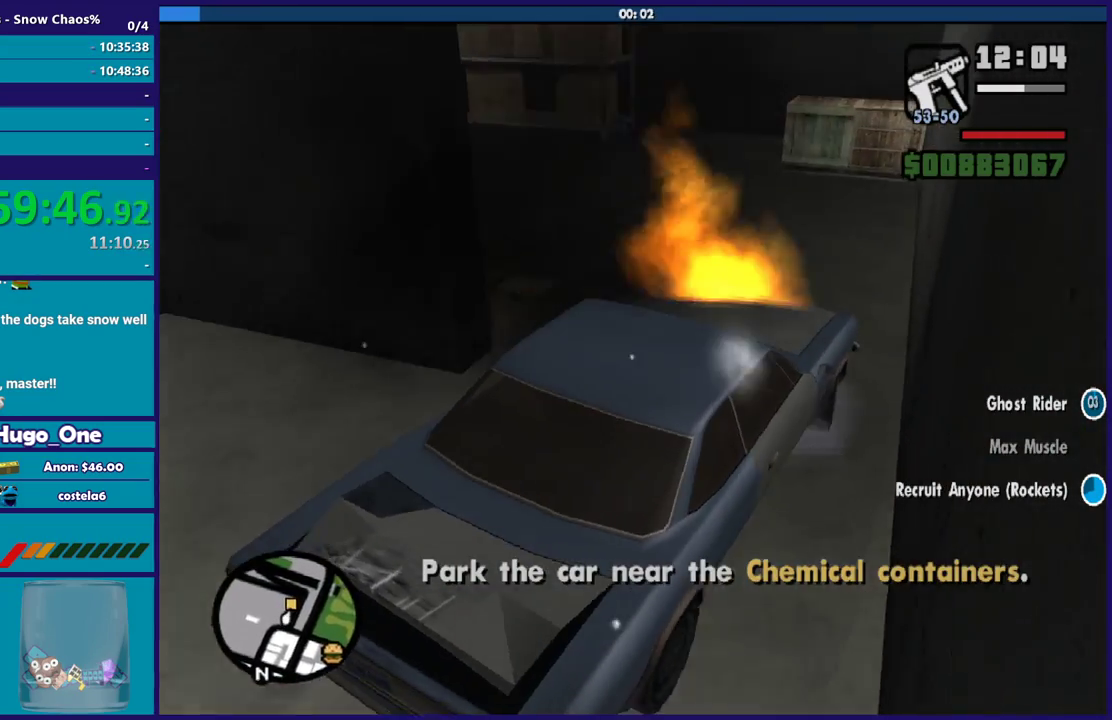
{"buttons": ["R2"], "left_stick": "left", "right_stick": "left", "events": [[167, "R2", "down"], [167, "right_stick", "left"], [267, "left_stick", "down-left"], [467, "left_stick", "left"]]}
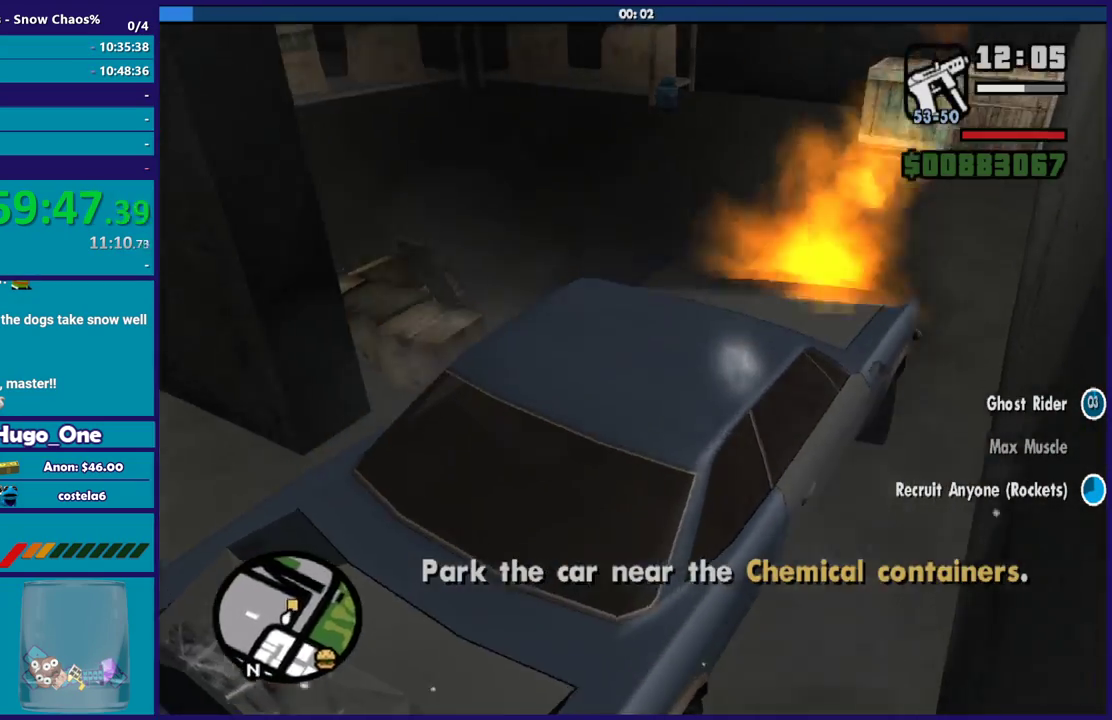
{"buttons": ["R2"], "left_stick": "left", "right_stick": "left", "events": [[133, "R2", "up"], [200, "right_stick", "down-left"], [300, "right_stick", "left"], [433, "R2", "down"]]}
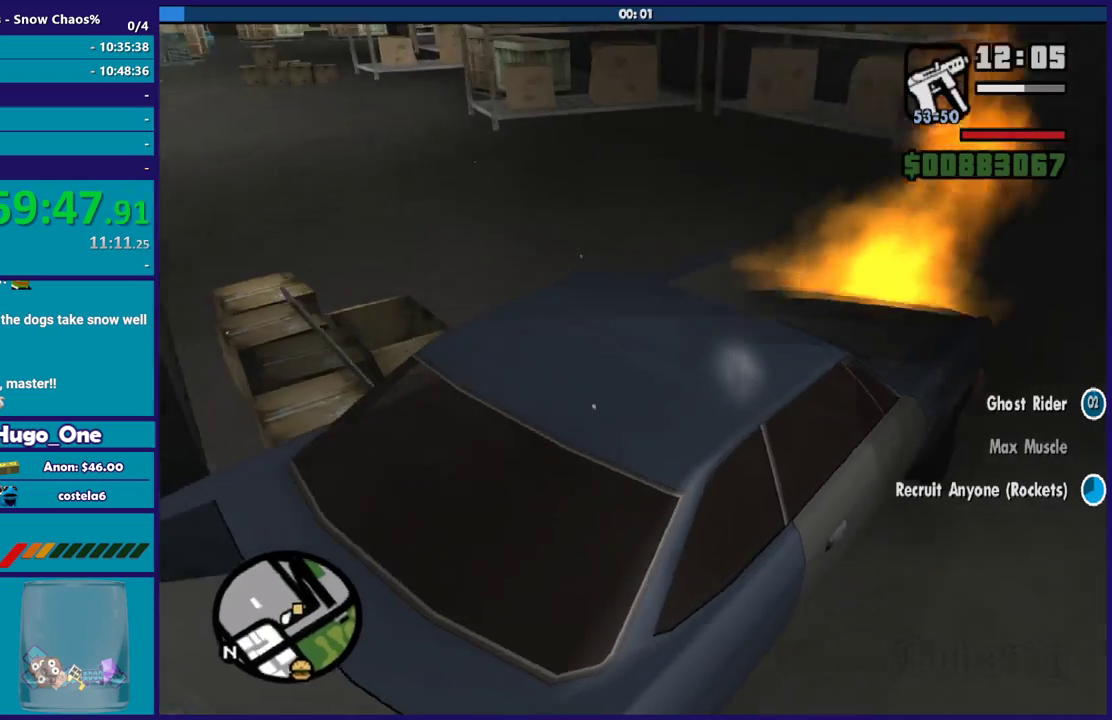
{"buttons": ["R2"], "left_stick": "left", "right_stick": "left", "events": [[200, "R2", "up"], [267, "right_stick", "down-left"], [467, "R2", "down"], [501, "right_stick", "left"]]}
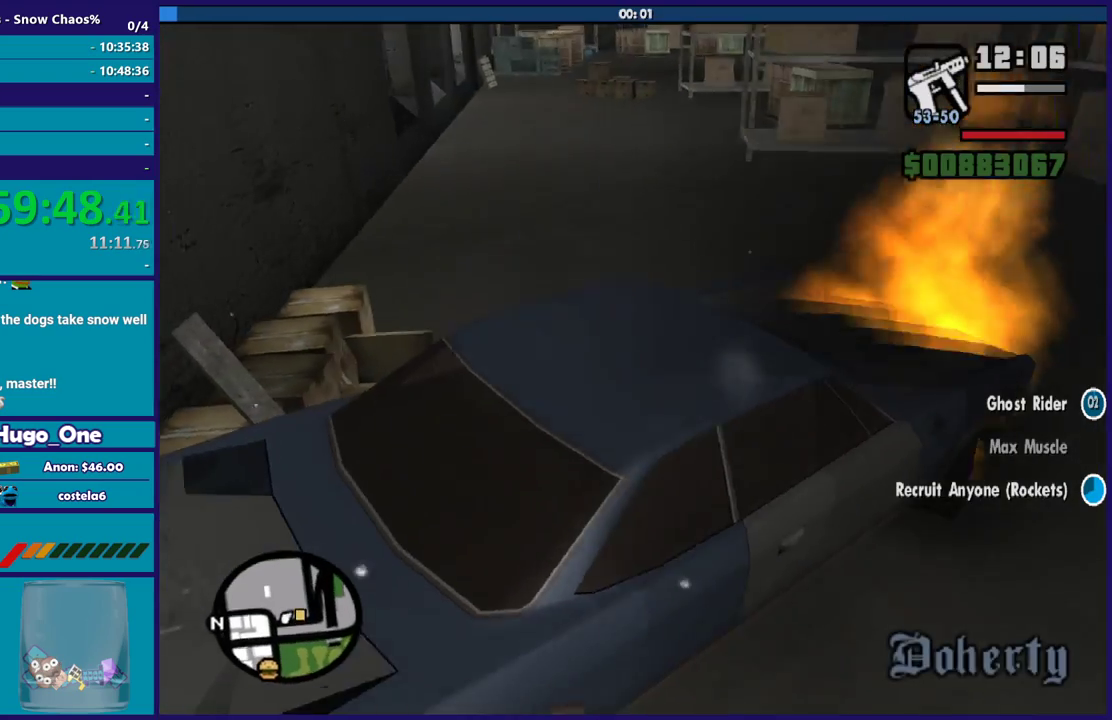
{"buttons": ["R2"], "left_stick": "left", "right_stick": "left", "events": [[200, "R2", "up"], [200, "right_stick", "down-left"], [300, "R2", "down"], [333, "right_stick", "left"]]}
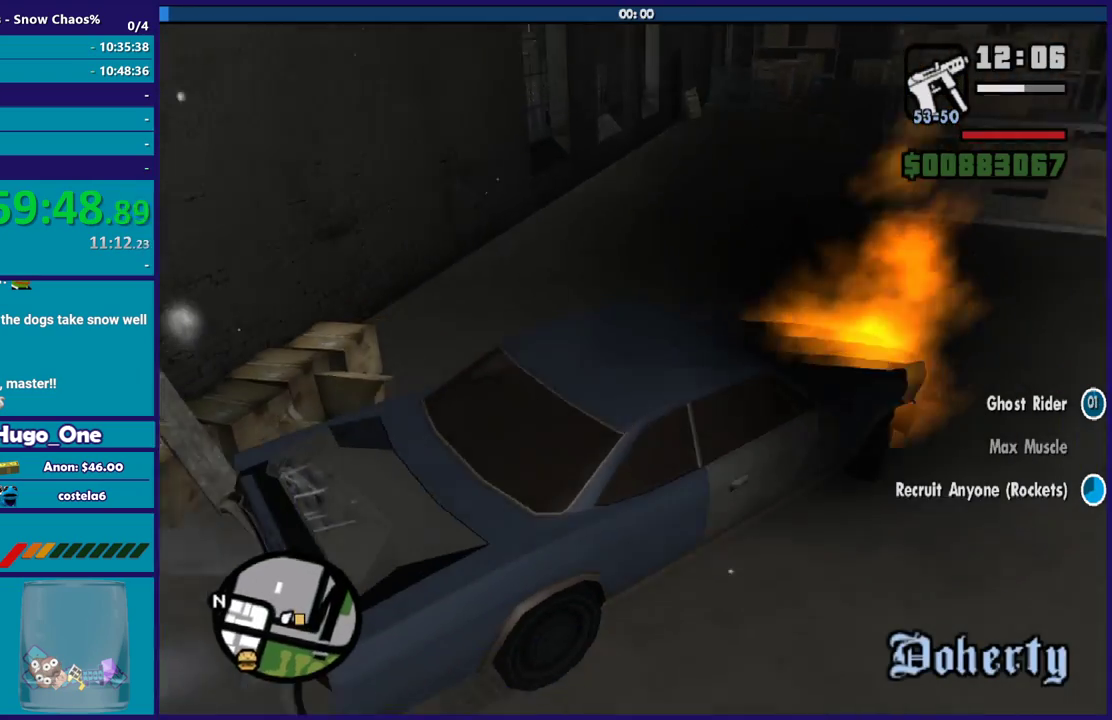
{"buttons": ["R2"], "left_stick": "left", "right_stick": "center", "events": [[134, "R2", "up"], [167, "right_stick", "down-left"], [367, "R2", "down"], [367, "right_stick", "center"]]}